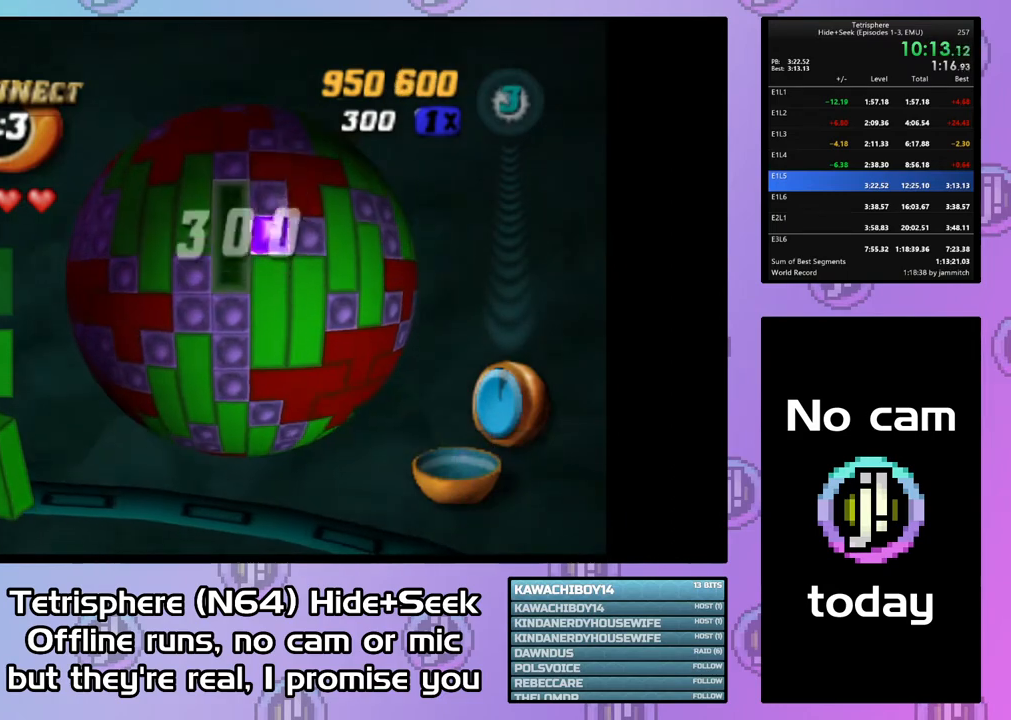
Gameplay with a controller (PlayStation layout); each line is a JSON object with the inputs held at the frame after it. "events" lists button and stick changes between this image and that frame as [ms after this image, input, new state], when the widget could be followed in between. Not read: L3 R3 left_stick.
{"buttons": ["SQUARE"], "right_stick": "center", "events": [[233, "DPAD_LEFT", "down"], [300, "DPAD_LEFT", "up"], [400, "DPAD_UP", "down"], [500, "DPAD_UP", "up"], [500, "SQUARE", "down"]]}
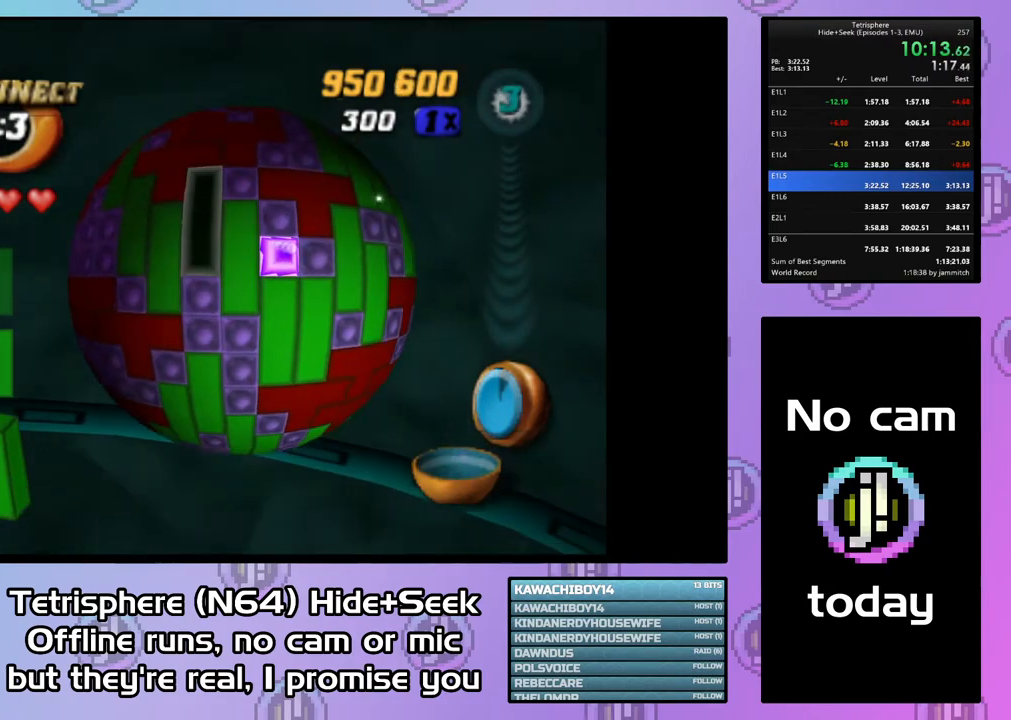
{"buttons": ["CIRCLE"], "right_stick": "center", "events": [[133, "DPAD_DOWN", "down"], [233, "DPAD_DOWN", "up"], [300, "SQUARE", "up"], [367, "DPAD_RIGHT", "down"], [467, "CIRCLE", "down"], [467, "DPAD_RIGHT", "up"]]}
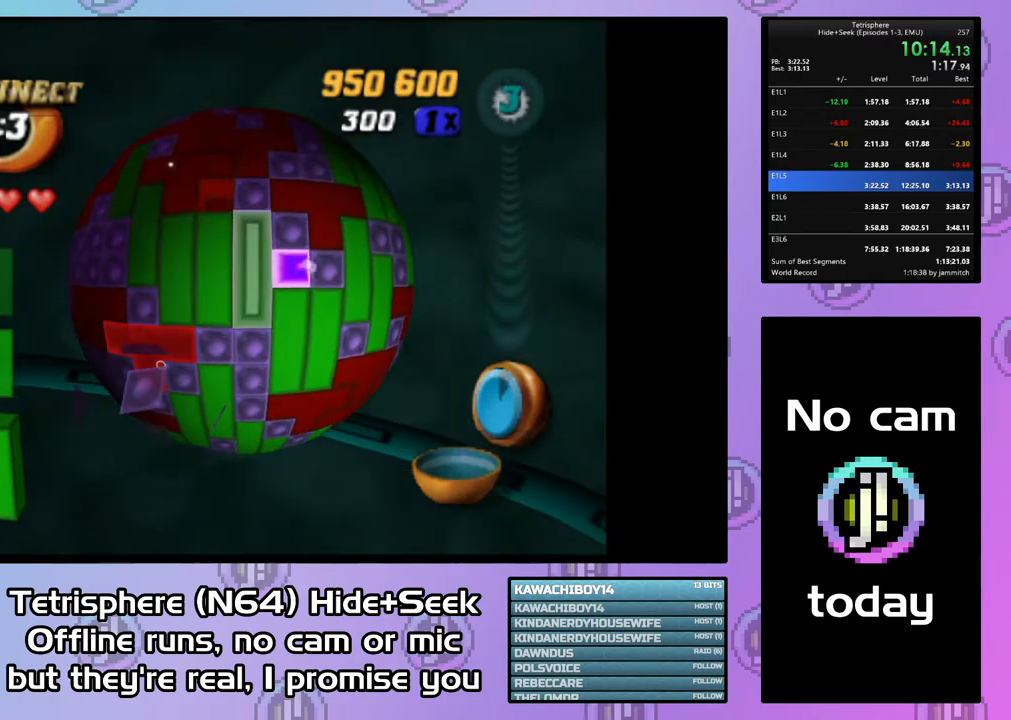
{"buttons": ["DPAD_RIGHT"], "right_stick": "center", "events": [[100, "CIRCLE", "up"], [167, "DPAD_RIGHT", "down"], [267, "DPAD_RIGHT", "up"], [333, "DPAD_RIGHT", "down"], [433, "DPAD_RIGHT", "up"], [500, "DPAD_RIGHT", "down"]]}
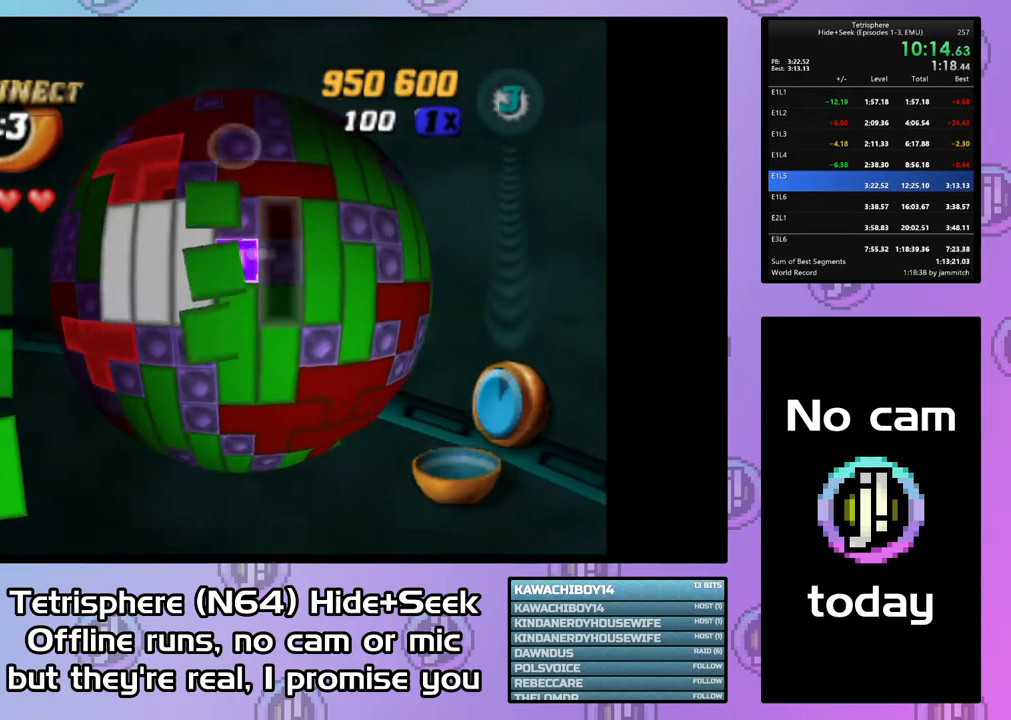
{"buttons": [], "right_stick": "center", "events": [[133, "DPAD_RIGHT", "up"], [200, "SQUARE", "down"], [300, "DPAD_DOWN", "down"], [433, "DPAD_DOWN", "up"], [433, "SQUARE", "up"]]}
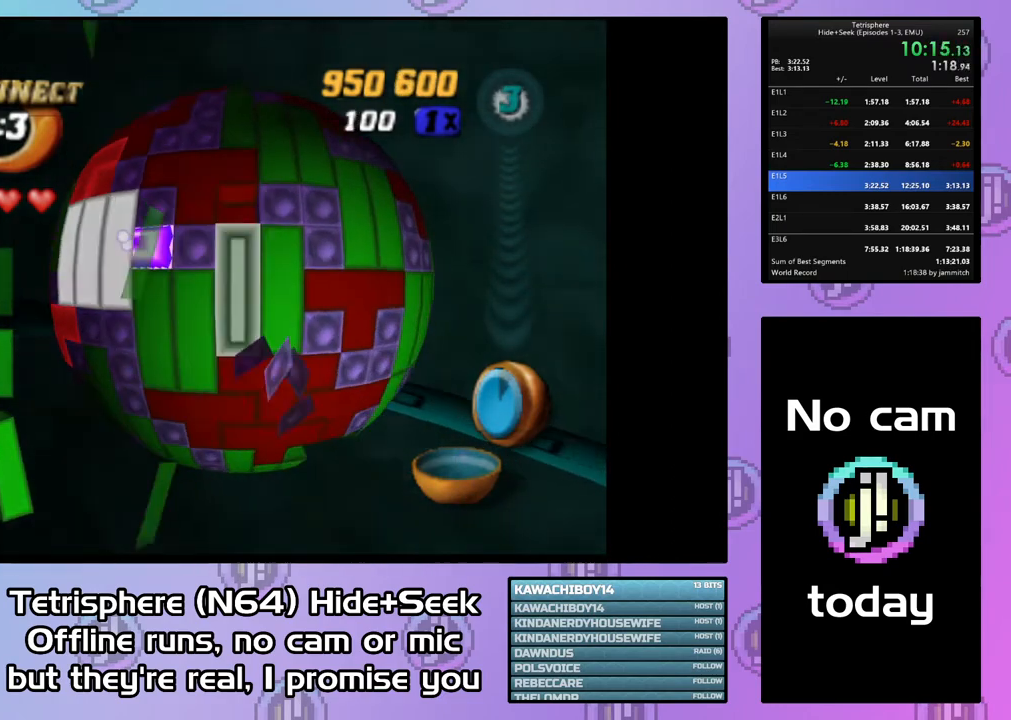
{"buttons": ["CIRCLE"], "right_stick": "center", "events": [[33, "CIRCLE", "down"], [100, "DPAD_LEFT", "down"], [167, "CIRCLE", "up"], [200, "DPAD_LEFT", "up"], [333, "DPAD_DOWN", "down"], [467, "DPAD_DOWN", "up"], [500, "CIRCLE", "down"]]}
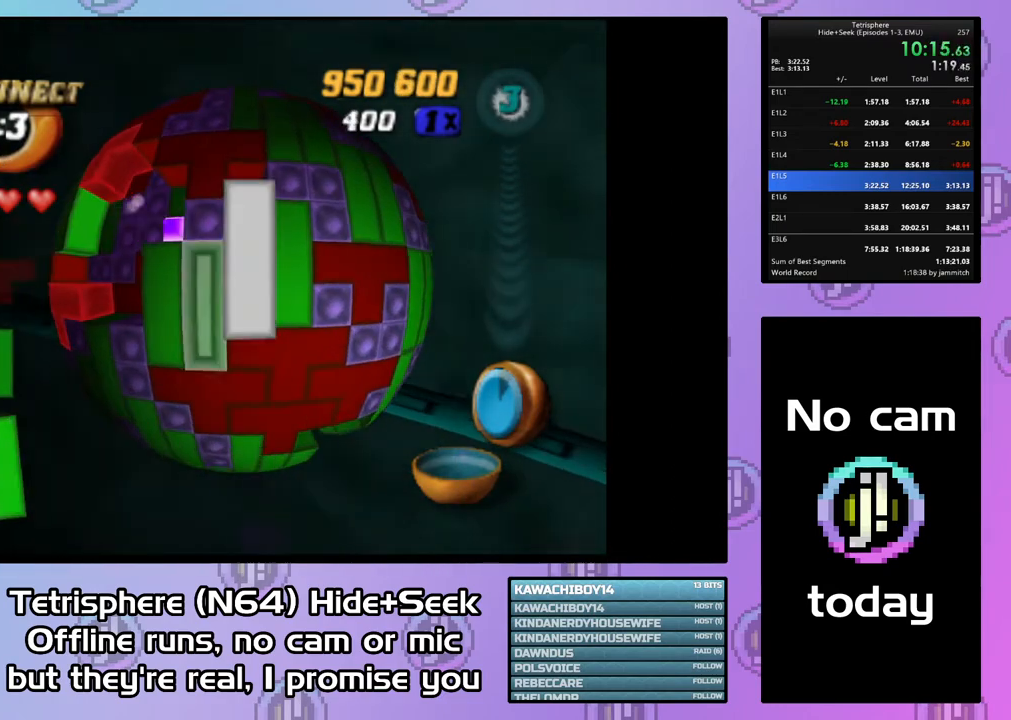
{"buttons": [], "right_stick": "center", "events": [[100, "CIRCLE", "up"], [400, "DPAD_LEFT", "down"], [500, "DPAD_LEFT", "up"]]}
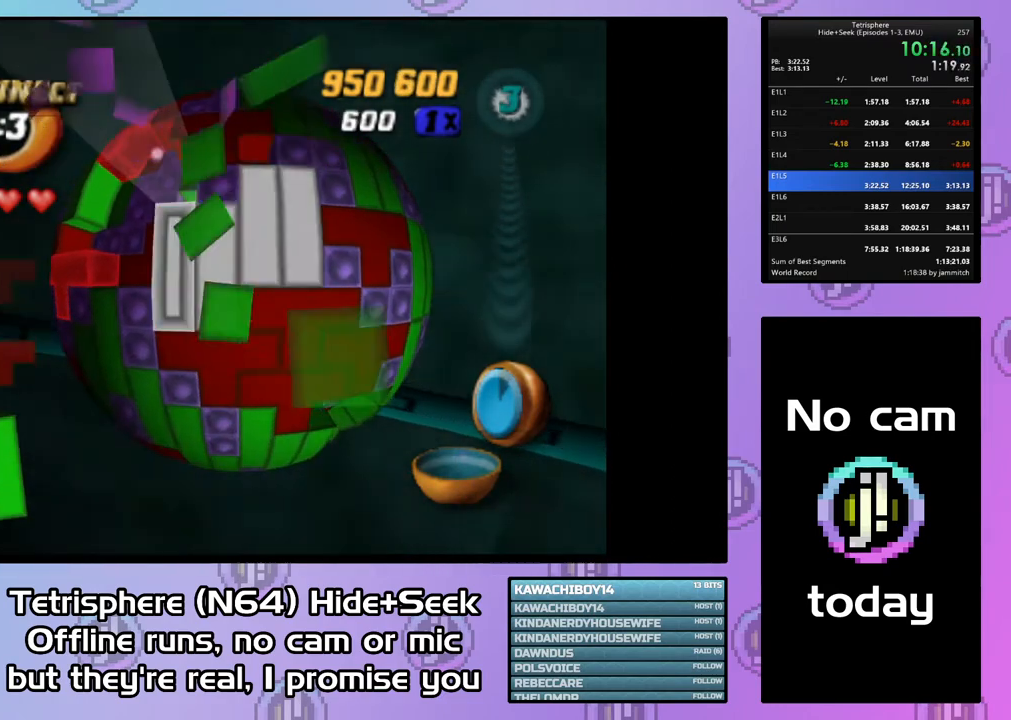
{"buttons": [], "right_stick": "center", "events": [[67, "DPAD_LEFT", "down"], [133, "DPAD_LEFT", "up"], [233, "DPAD_LEFT", "down"], [333, "DPAD_LEFT", "up"], [433, "DPAD_UP", "down"], [500, "DPAD_UP", "up"]]}
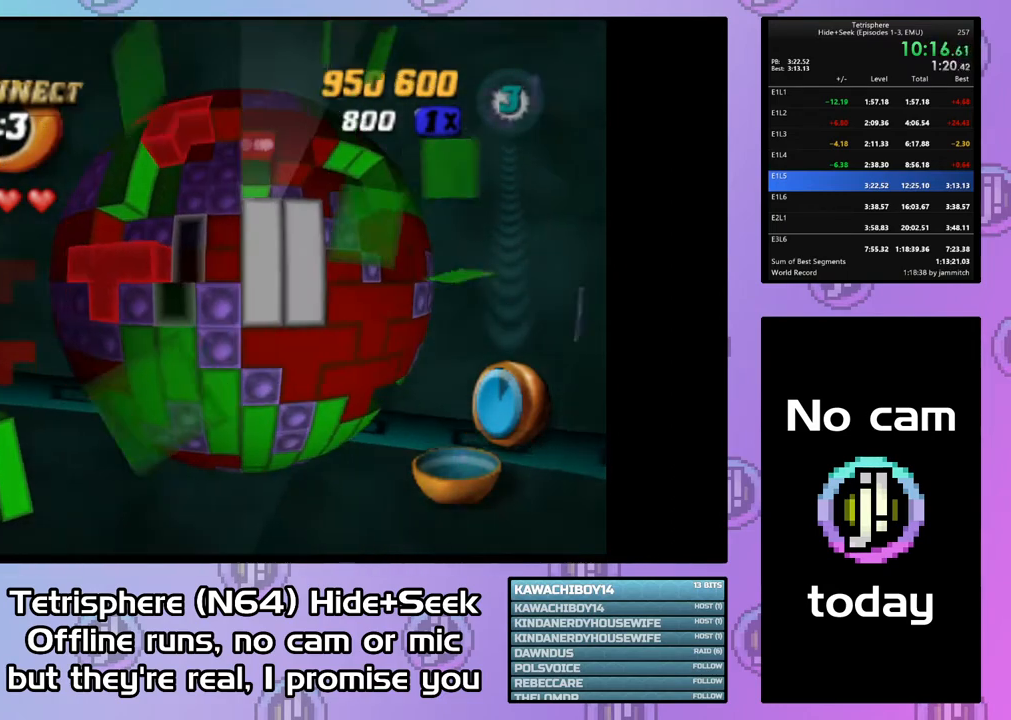
{"buttons": [], "right_stick": "center", "events": [[67, "DPAD_UP", "down"], [167, "DPAD_UP", "up"], [267, "DPAD_UP", "down"], [300, "DPAD_UP", "up"], [433, "DPAD_RIGHT", "down"], [500, "DPAD_RIGHT", "up"]]}
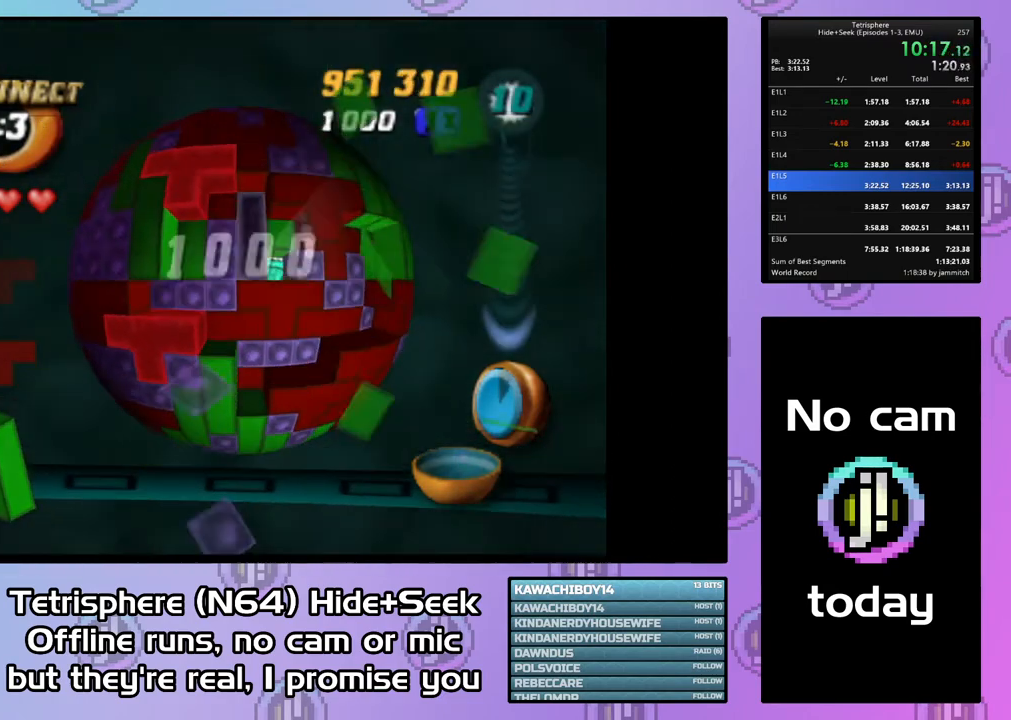
{"buttons": [], "right_stick": "center", "events": [[67, "DPAD_RIGHT", "down"], [167, "DPAD_RIGHT", "up"], [233, "DPAD_RIGHT", "down"], [300, "DPAD_RIGHT", "up"], [400, "DPAD_RIGHT", "down"], [467, "DPAD_RIGHT", "up"]]}
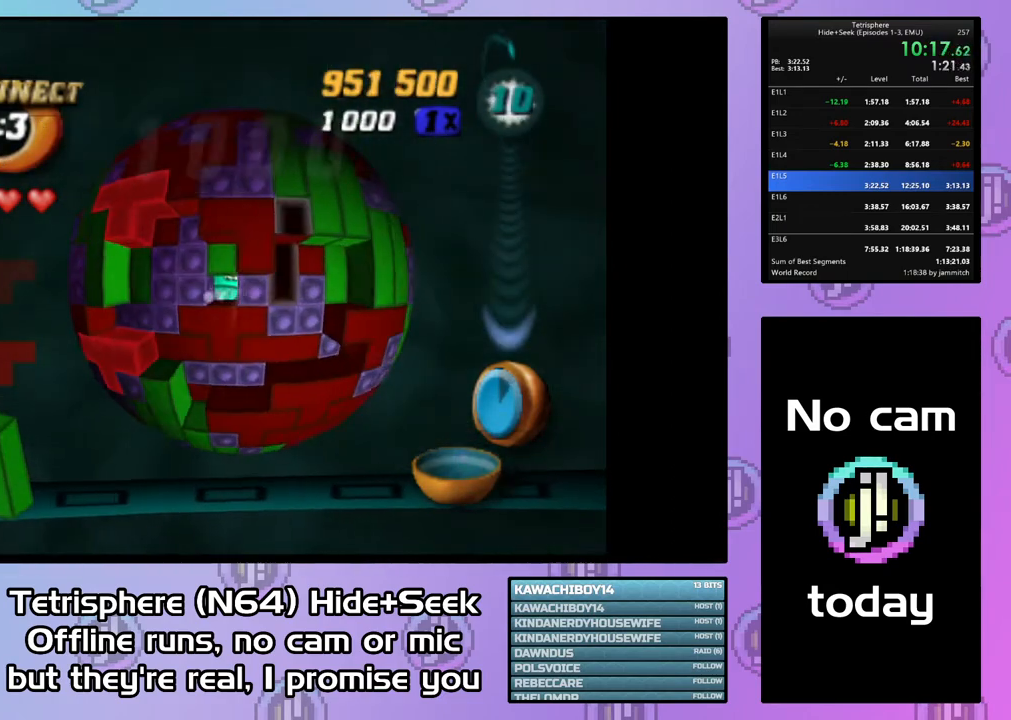
{"buttons": [], "right_stick": "center", "events": [[100, "DPAD_UP", "down"], [167, "DPAD_UP", "up"], [233, "DPAD_UP", "down"], [333, "DPAD_UP", "up"], [367, "DPAD_RIGHT", "down"], [500, "DPAD_RIGHT", "up"]]}
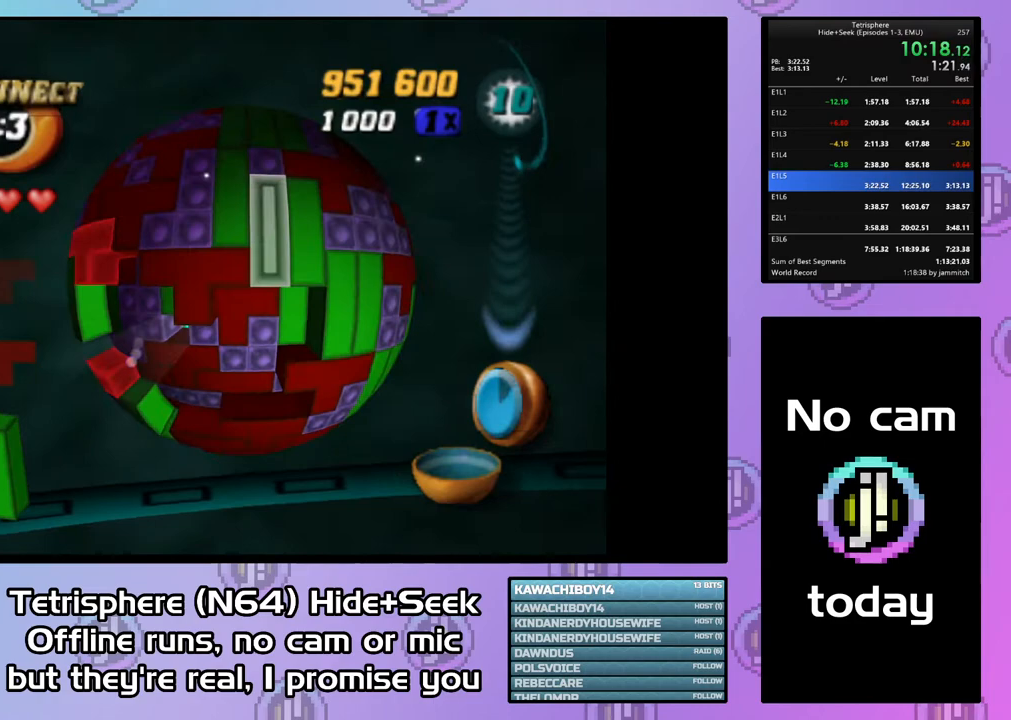
{"buttons": ["DPAD_DOWN"], "right_stick": "center", "events": [[33, "CIRCLE", "down"], [133, "CIRCLE", "up"], [133, "DPAD_LEFT", "down"], [233, "DPAD_LEFT", "up"], [300, "DPAD_LEFT", "down"], [400, "DPAD_LEFT", "up"], [467, "DPAD_DOWN", "down"]]}
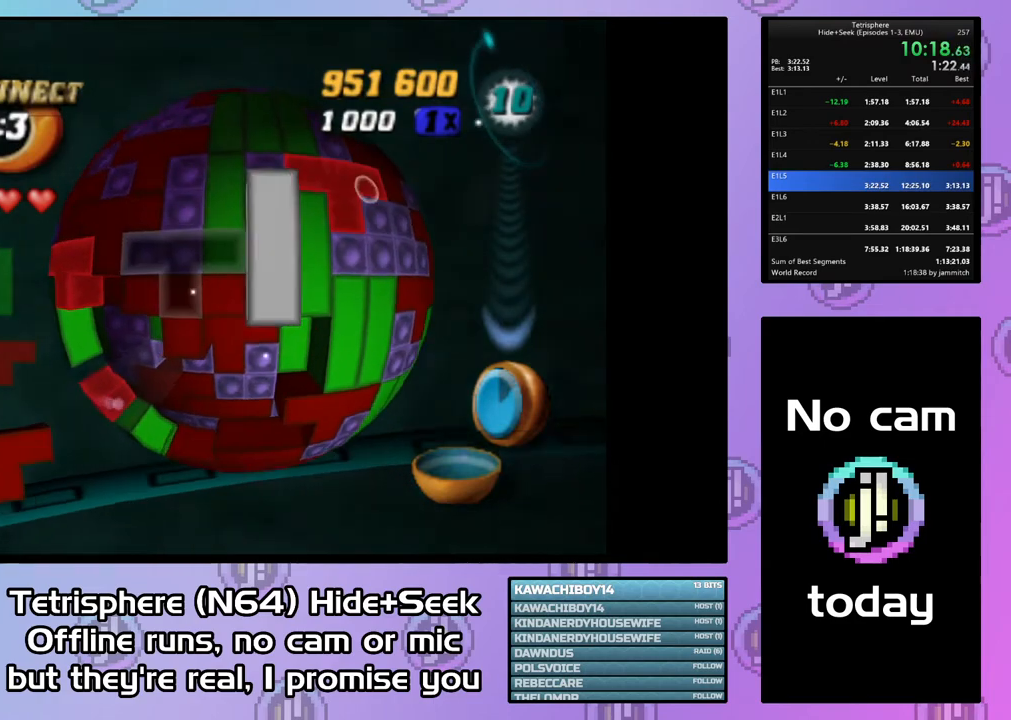
{"buttons": ["SQUARE", "DPAD_DOWN"], "right_stick": "center", "events": [[67, "DPAD_DOWN", "up"], [67, "SQUARE", "down"], [200, "DPAD_DOWN", "down"], [300, "DPAD_DOWN", "up"], [367, "DPAD_DOWN", "down"], [433, "DPAD_DOWN", "up"], [500, "DPAD_DOWN", "down"]]}
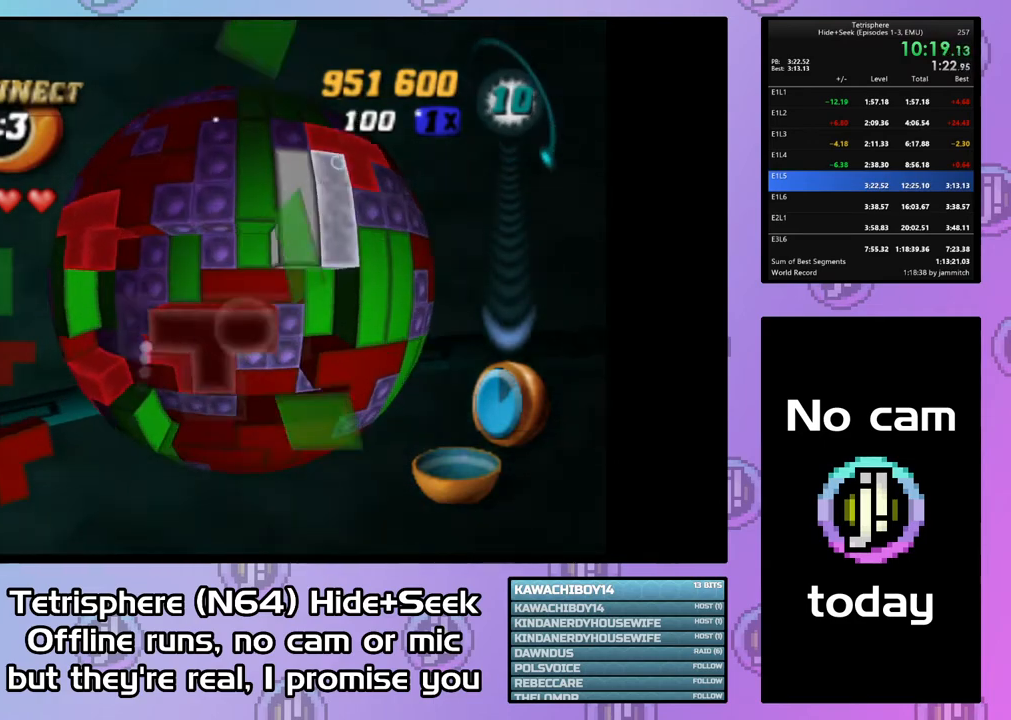
{"buttons": ["CIRCLE"], "right_stick": "center", "events": [[133, "DPAD_DOWN", "up"], [233, "DPAD_LEFT", "down"], [333, "DPAD_LEFT", "up"], [400, "SQUARE", "up"], [500, "CIRCLE", "down"]]}
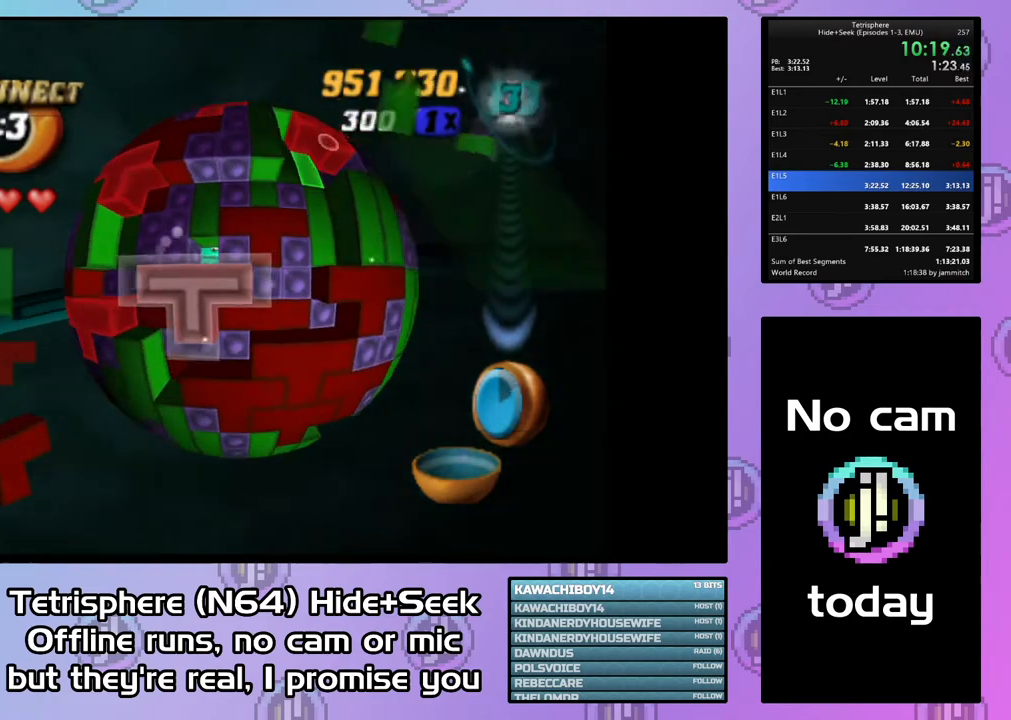
{"buttons": ["DPAD_UP"], "right_stick": "center", "events": [[100, "CIRCLE", "up"], [133, "DPAD_RIGHT", "down"], [200, "DPAD_RIGHT", "up"], [267, "DPAD_RIGHT", "down"], [367, "DPAD_RIGHT", "up"], [467, "DPAD_UP", "down"]]}
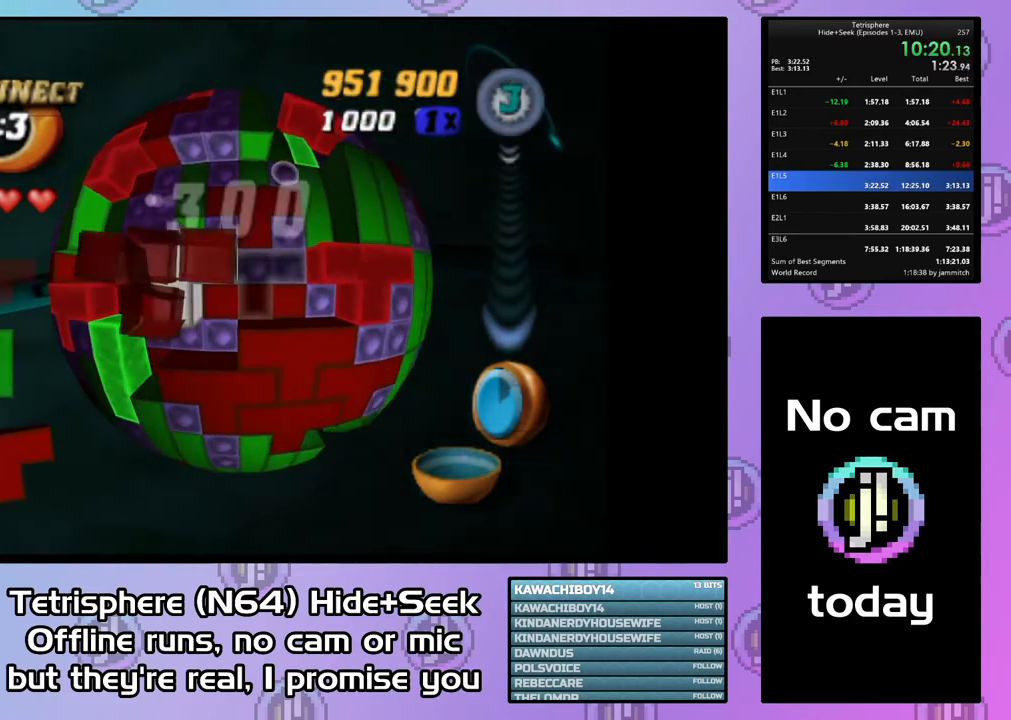
{"buttons": ["SQUARE", "DPAD_DOWN"], "right_stick": "center", "events": [[67, "DPAD_UP", "up"], [133, "DPAD_UP", "down"], [233, "DPAD_UP", "up"], [333, "SQUARE", "down"], [467, "DPAD_DOWN", "down"]]}
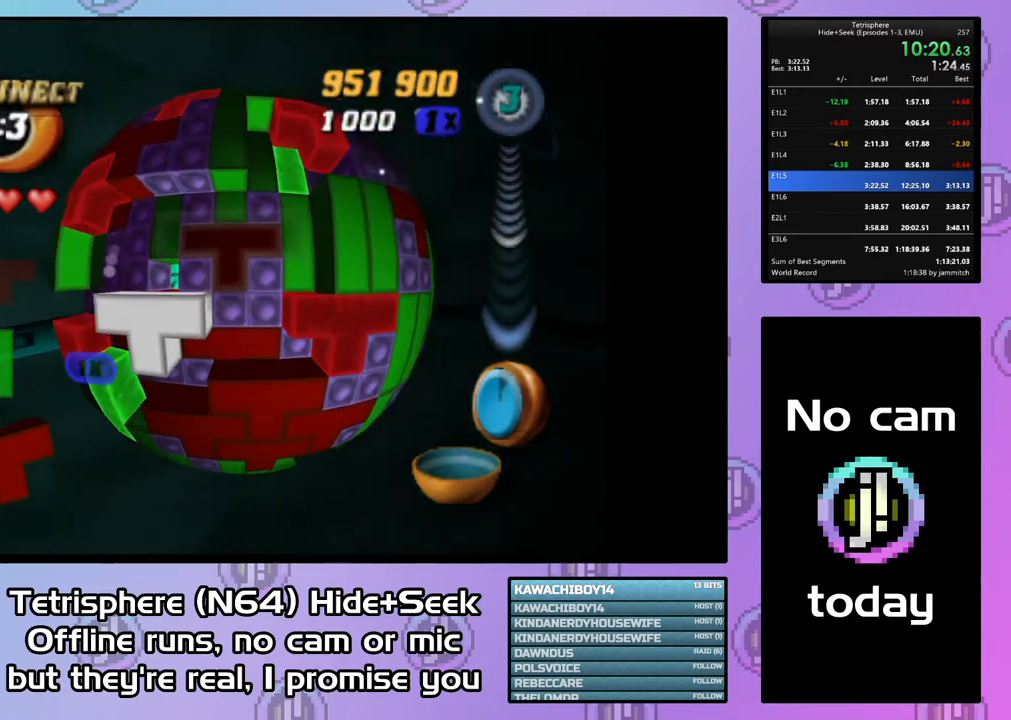
{"buttons": [], "right_stick": "center", "events": [[67, "DPAD_DOWN", "up"], [167, "SQUARE", "up"], [233, "DPAD_RIGHT", "down"], [367, "DPAD_RIGHT", "up"], [400, "DPAD_RIGHT", "down"], [500, "DPAD_RIGHT", "up"]]}
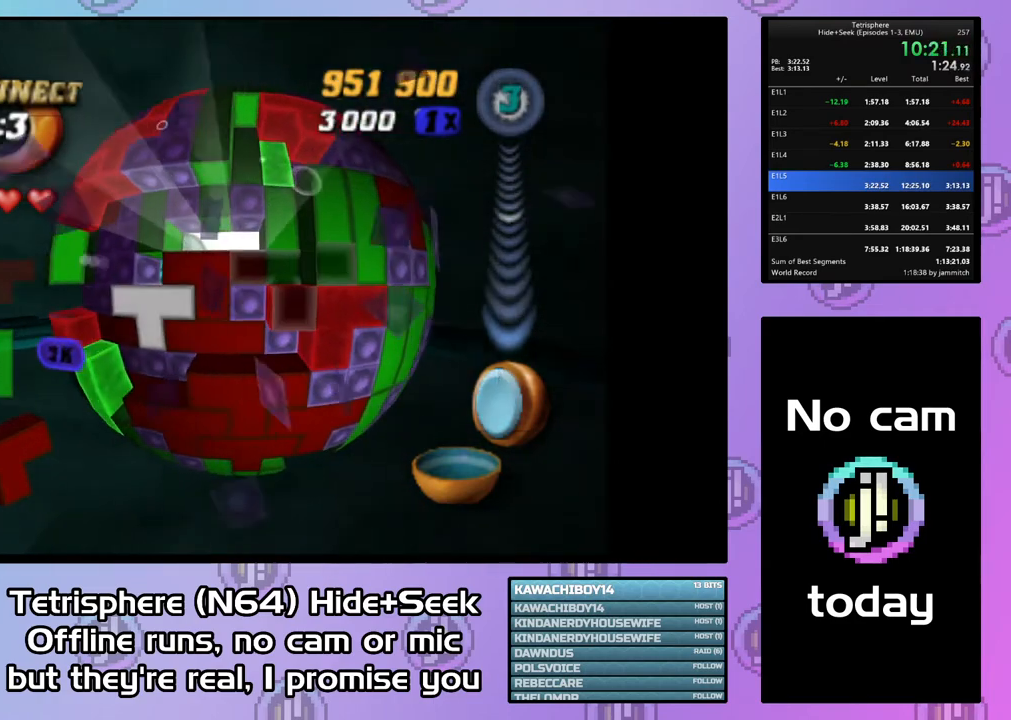
{"buttons": ["SQUARE"], "right_stick": "center", "events": [[67, "DPAD_RIGHT", "down"], [167, "DPAD_RIGHT", "up"], [233, "DPAD_DOWN", "down"], [333, "DPAD_DOWN", "up"], [333, "SQUARE", "down"], [400, "DPAD_LEFT", "down"], [500, "DPAD_LEFT", "up"]]}
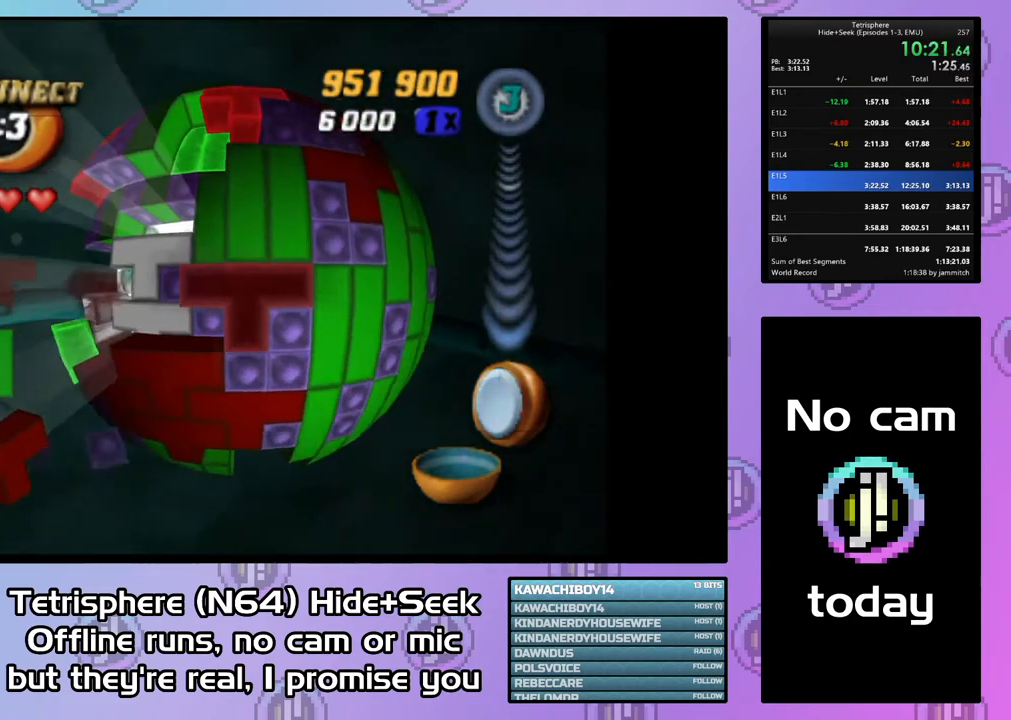
{"buttons": ["SQUARE"], "right_stick": "center", "events": [[67, "DPAD_LEFT", "down"], [167, "DPAD_LEFT", "up"], [267, "DPAD_LEFT", "down"], [333, "DPAD_LEFT", "up"]]}
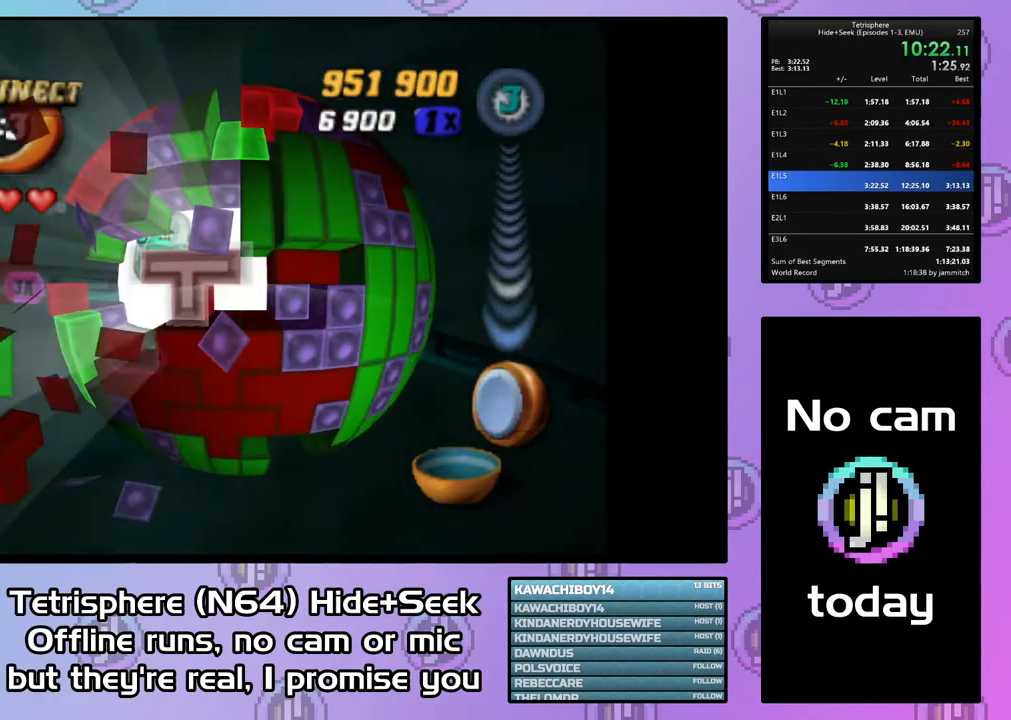
{"buttons": ["DPAD_LEFT"], "right_stick": "center", "events": [[200, "SQUARE", "up"], [333, "CIRCLE", "down"], [433, "CIRCLE", "up"], [467, "DPAD_LEFT", "down"]]}
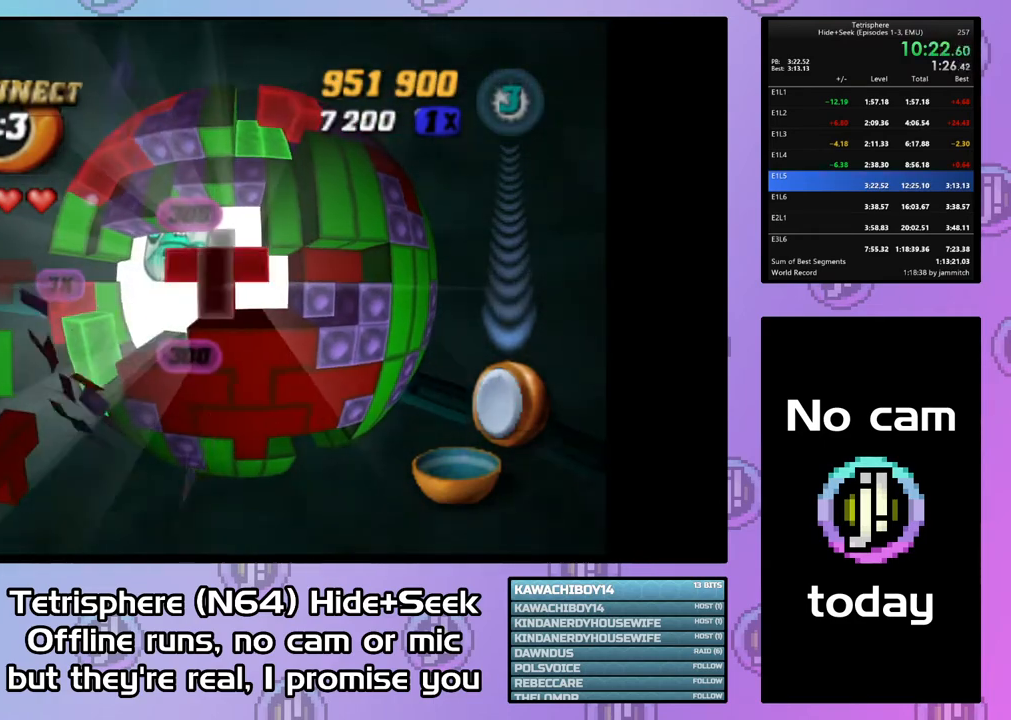
{"buttons": [], "right_stick": "center", "events": [[67, "DPAD_LEFT", "up"], [200, "DPAD_UP", "down"], [300, "DPAD_UP", "up"], [400, "DPAD_UP", "down"], [500, "DPAD_UP", "up"]]}
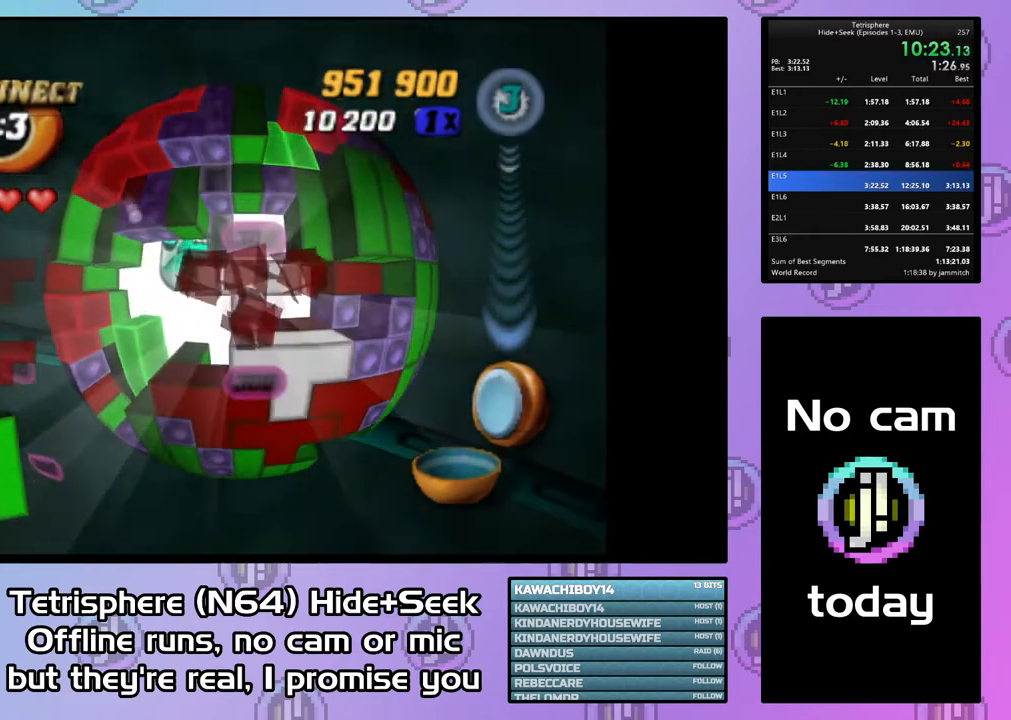
{"buttons": [], "right_stick": "center", "events": [[67, "DPAD_UP", "down"], [167, "DPAD_UP", "up"], [267, "DPAD_LEFT", "down"], [333, "DPAD_LEFT", "up"]]}
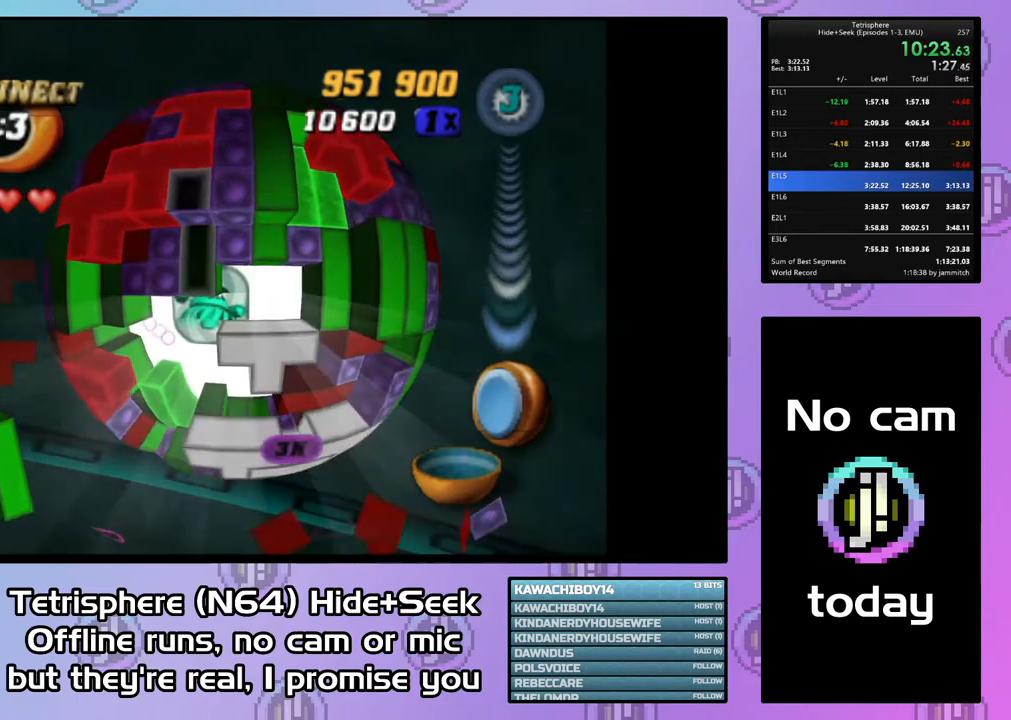
{"buttons": ["SQUARE", "DPAD_RIGHT"], "right_stick": "center", "events": [[33, "DPAD_UP", "down"], [100, "DPAD_UP", "up"], [100, "SQUARE", "down"], [200, "DPAD_DOWN", "down"], [300, "DPAD_DOWN", "up"], [500, "DPAD_RIGHT", "down"]]}
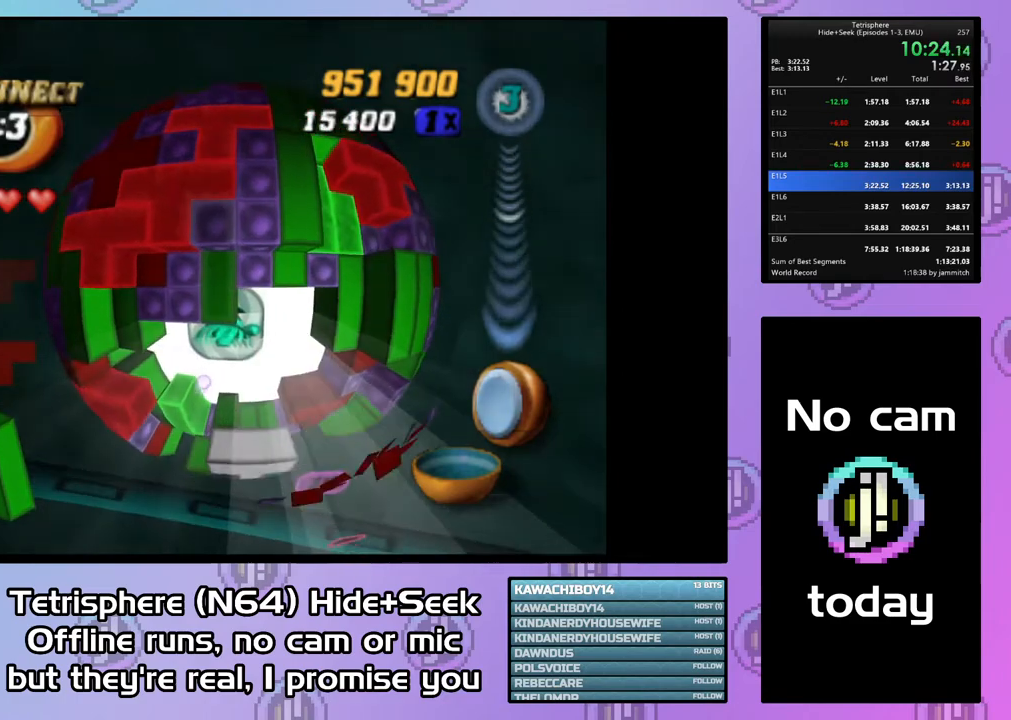
{"buttons": ["SQUARE", "DPAD_RIGHT"], "right_stick": "center", "events": [[100, "DPAD_RIGHT", "up"], [200, "DPAD_DOWN", "down"], [300, "DPAD_DOWN", "up"], [400, "DPAD_RIGHT", "down"]]}
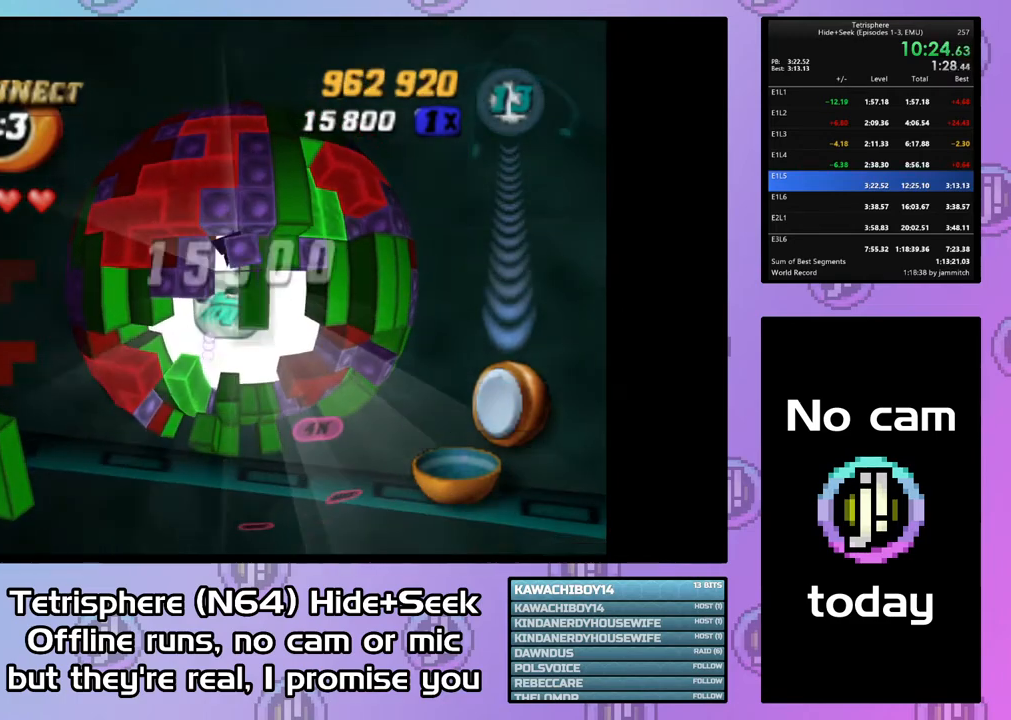
{"buttons": ["SQUARE", "DPAD_LEFT"], "right_stick": "center", "events": [[33, "DPAD_RIGHT", "up"], [100, "DPAD_RIGHT", "down"], [167, "DPAD_RIGHT", "up"], [267, "DPAD_LEFT", "down"], [367, "DPAD_LEFT", "up"], [433, "DPAD_LEFT", "down"]]}
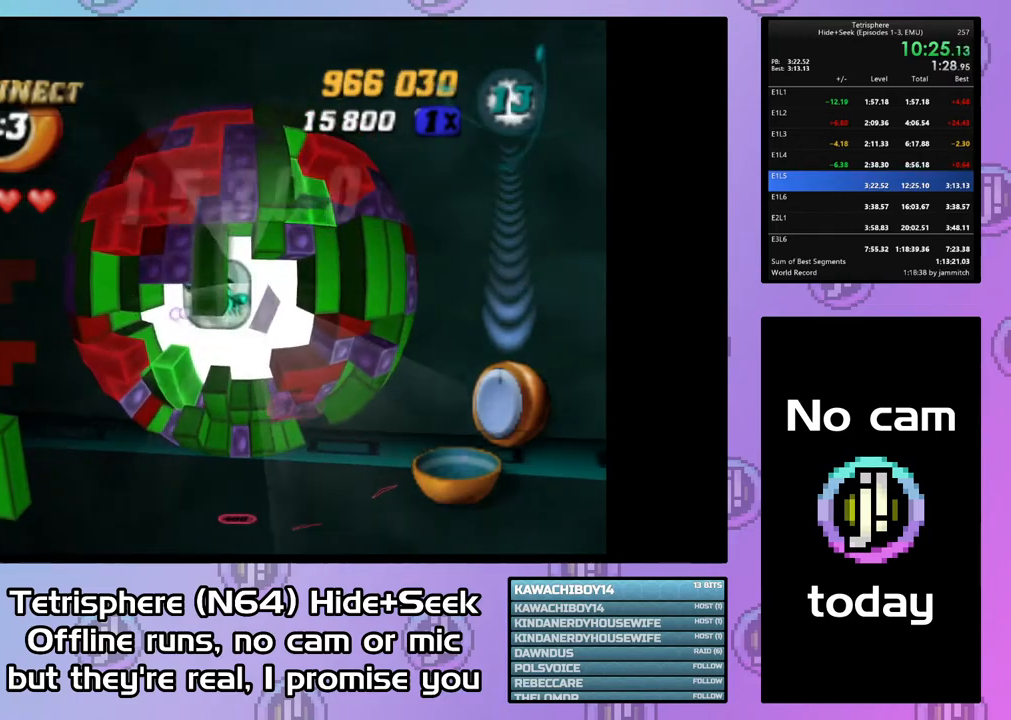
{"buttons": ["SQUARE", "DPAD_LEFT"], "right_stick": "center", "events": [[33, "DPAD_LEFT", "up"], [67, "DPAD_LEFT", "down"], [167, "DPAD_LEFT", "up"], [233, "DPAD_DOWN", "down"], [333, "DPAD_DOWN", "up"], [400, "DPAD_LEFT", "down"]]}
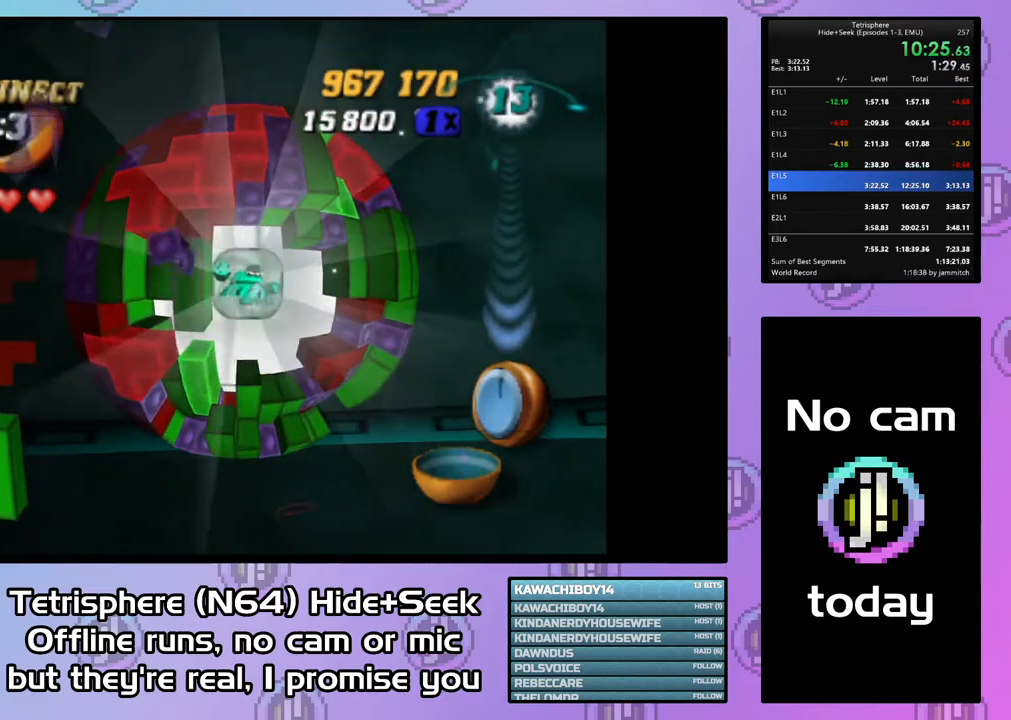
{"buttons": ["SQUARE", "DPAD_RIGHT"], "right_stick": "center", "events": [[33, "DPAD_LEFT", "up"], [267, "DPAD_RIGHT", "down"], [367, "DPAD_RIGHT", "up"], [433, "DPAD_RIGHT", "down"]]}
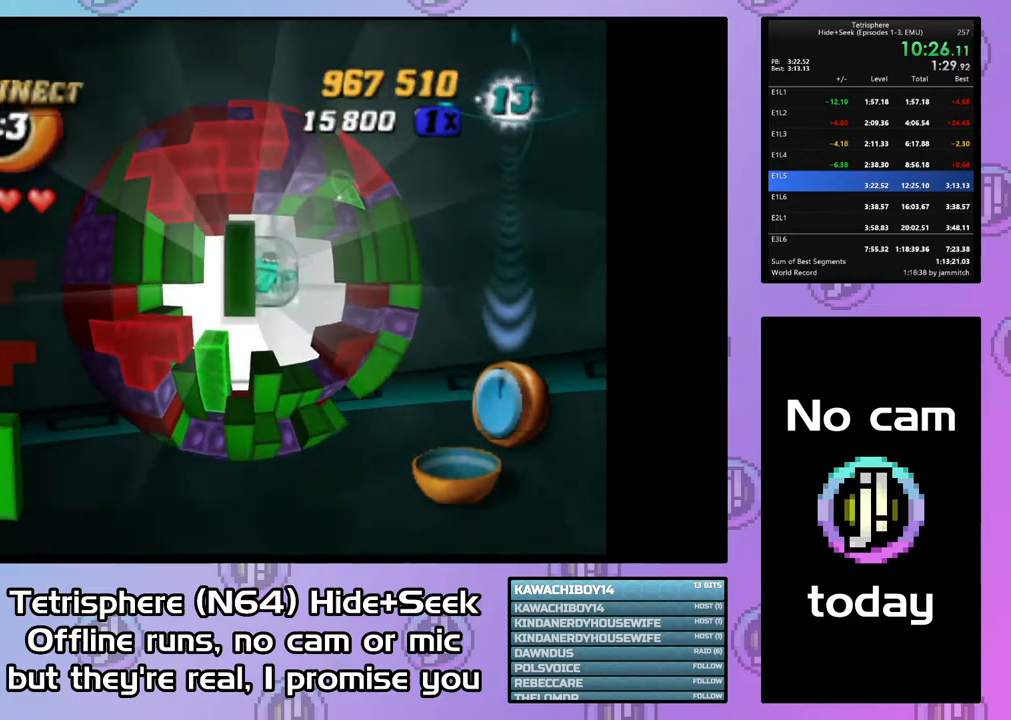
{"buttons": [], "right_stick": "center", "events": [[33, "DPAD_RIGHT", "up"], [100, "DPAD_RIGHT", "down"], [200, "DPAD_RIGHT", "up"], [233, "DPAD_RIGHT", "down"], [367, "DPAD_RIGHT", "up"], [467, "SQUARE", "up"]]}
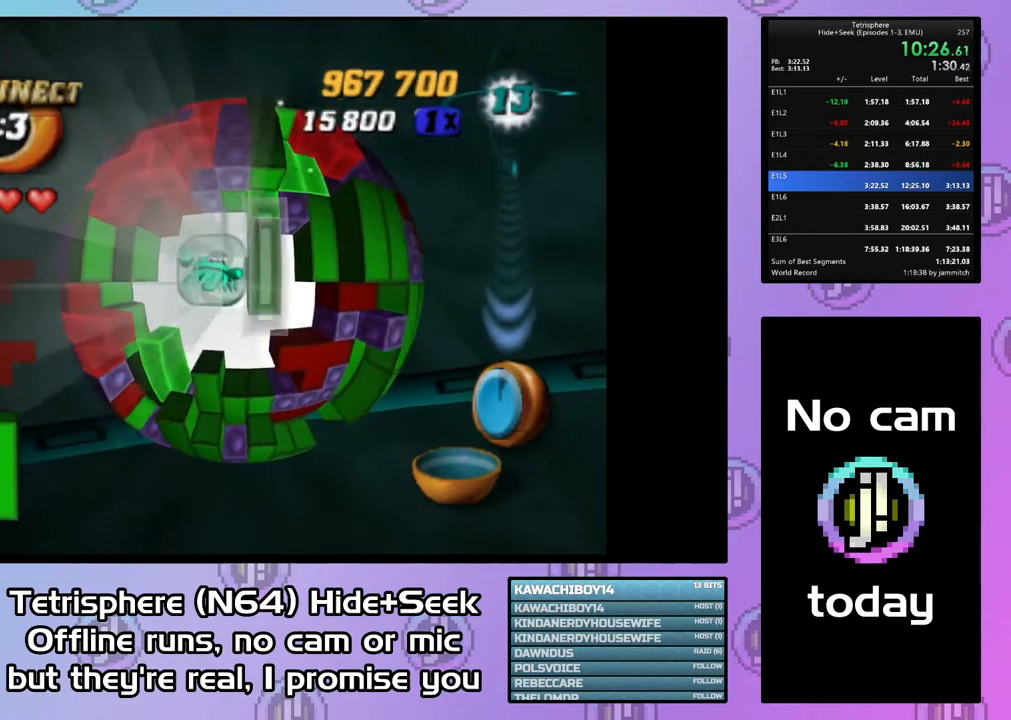
{"buttons": ["DPAD_LEFT"], "right_stick": "center", "events": [[67, "CIRCLE", "down"], [200, "CIRCLE", "up"], [233, "DPAD_LEFT", "down"], [300, "DPAD_LEFT", "up"], [367, "DPAD_LEFT", "down"], [467, "DPAD_LEFT", "up"], [500, "DPAD_LEFT", "down"]]}